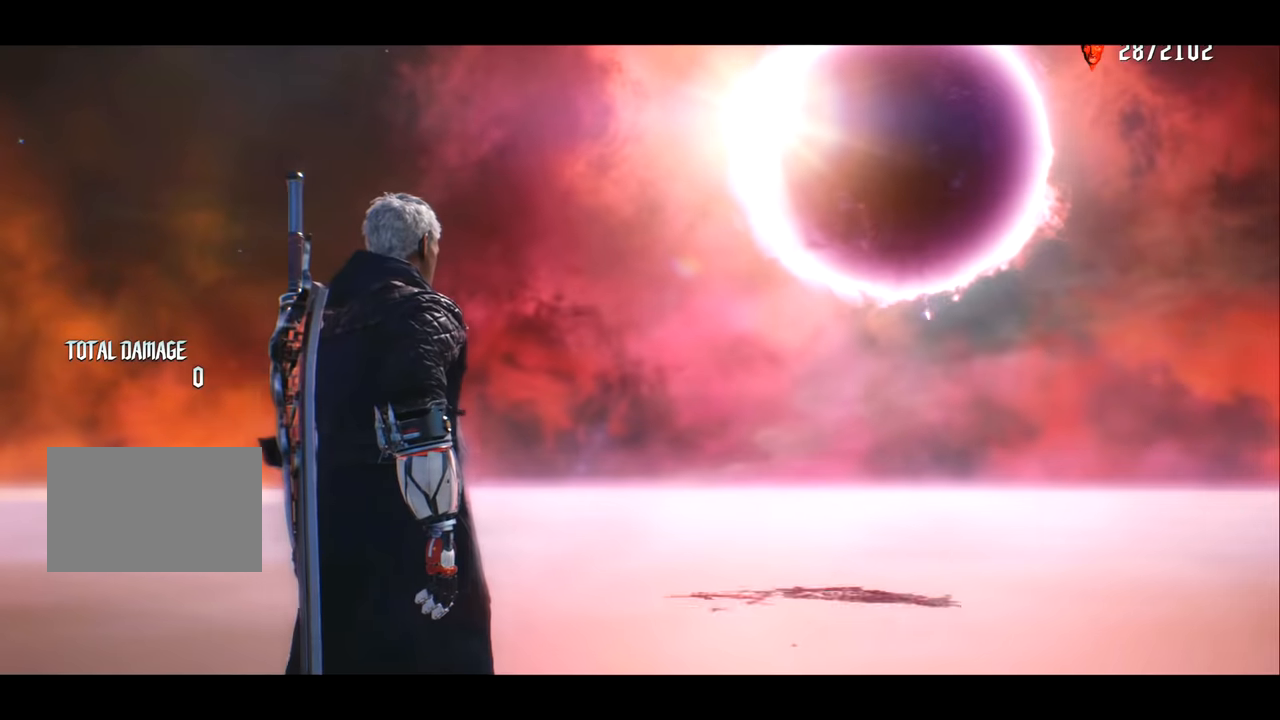
Gameplay with a controller (PlayStation layout); each line is a JSON object with the inputs held at the frame after it. "events" lists button and stick changes between this image and that frame as [ms after this image, input, new state], when the widget could be followed in between. Not read: L3 R3.
{"buttons": [], "left_stick": "center", "right_stick": "center", "events": []}
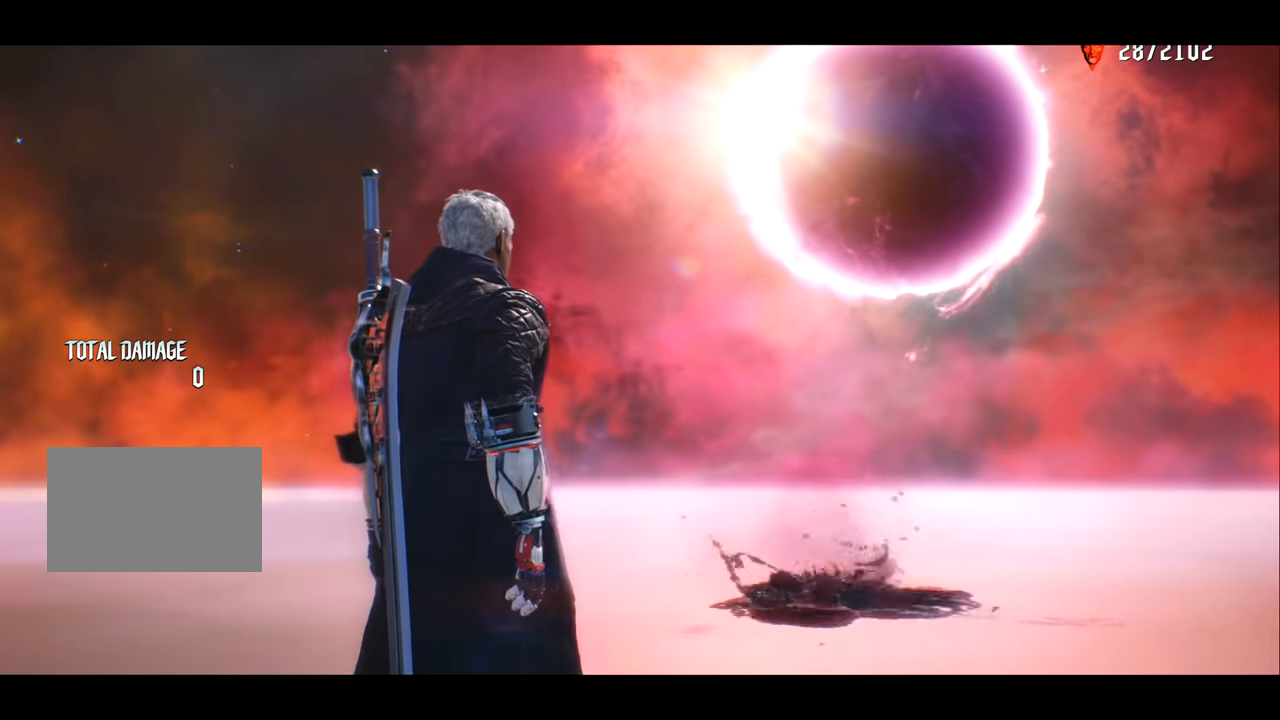
{"buttons": [], "left_stick": "center", "right_stick": "center", "events": []}
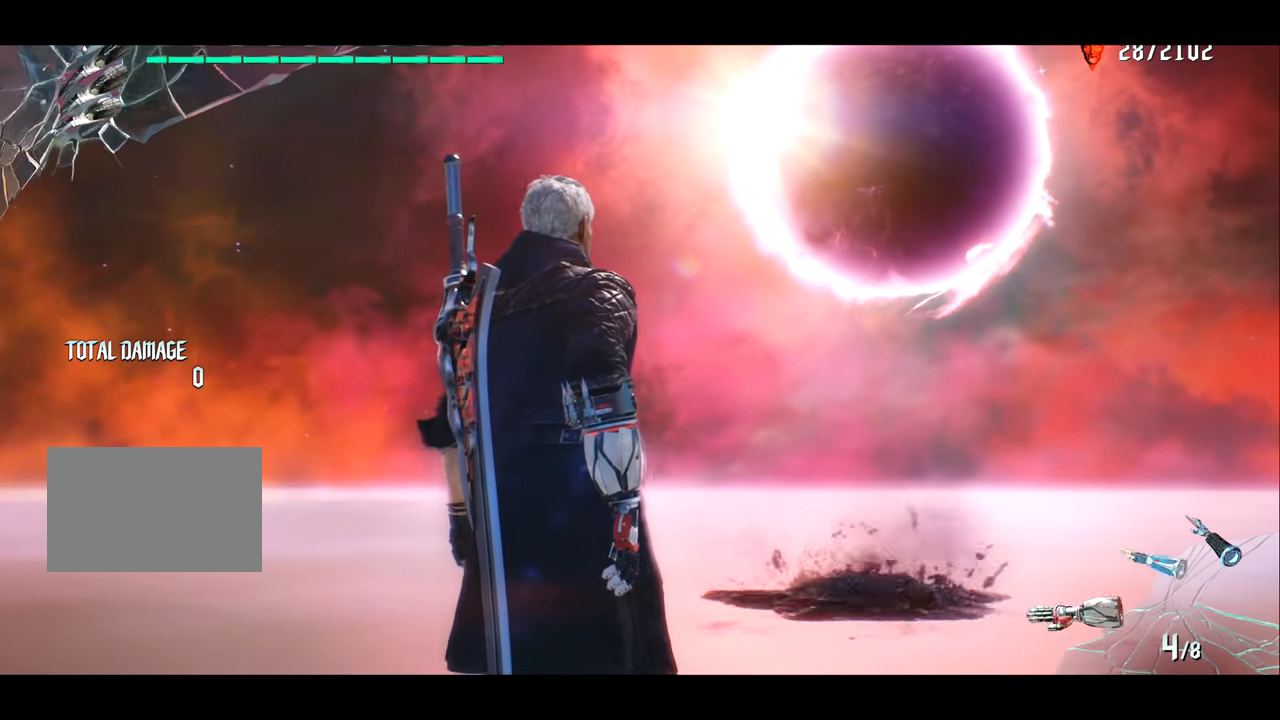
{"buttons": [], "left_stick": "center", "right_stick": "center", "events": []}
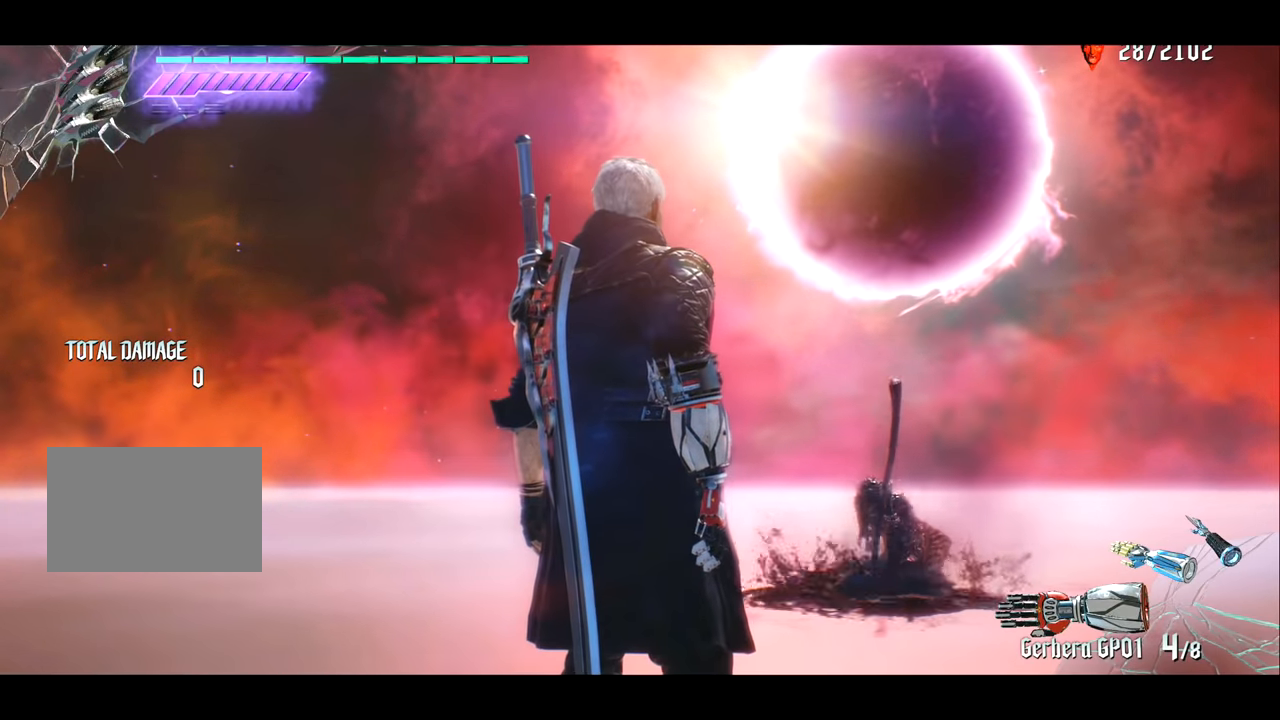
{"buttons": [], "left_stick": "center", "right_stick": "center", "events": []}
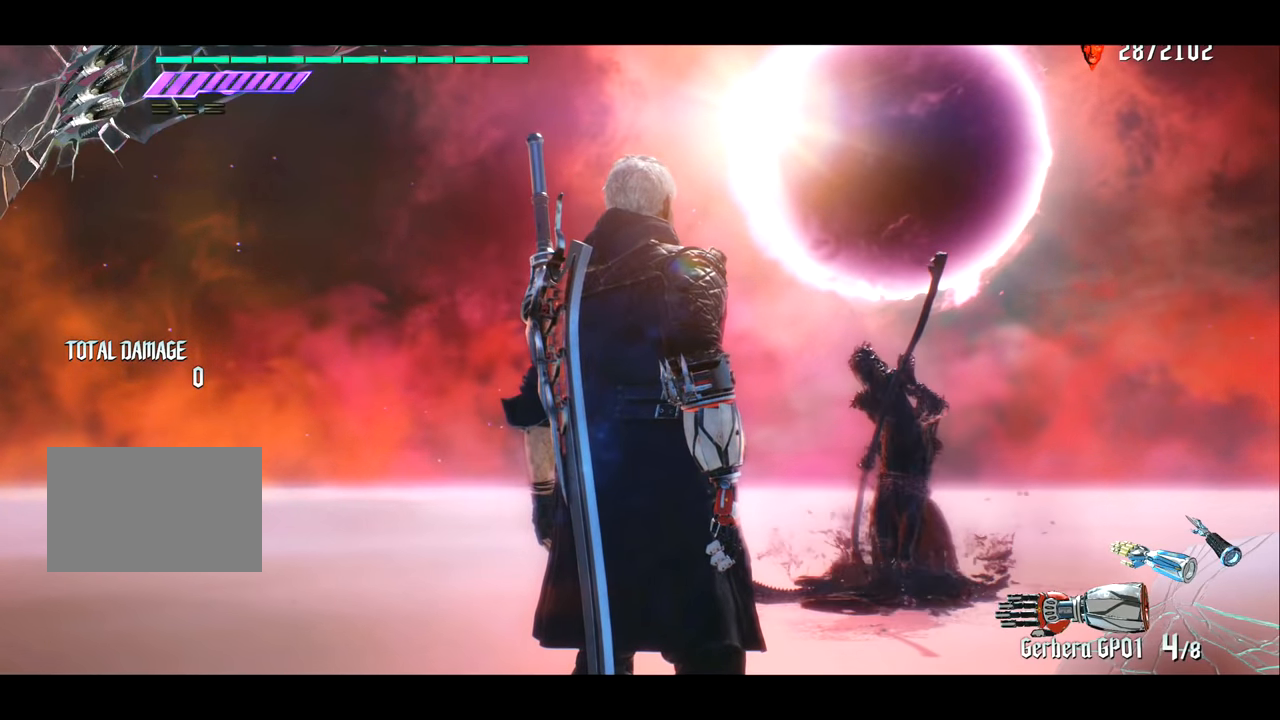
{"buttons": [], "left_stick": "center", "right_stick": "center", "events": []}
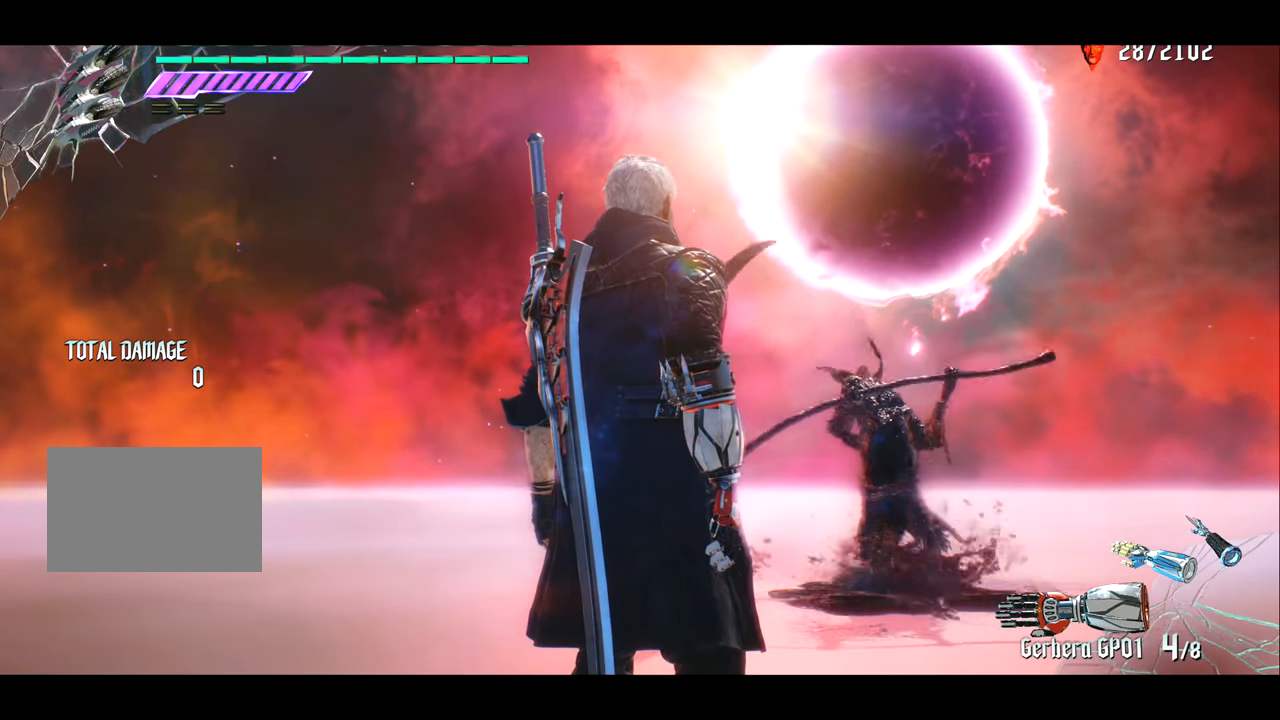
{"buttons": [], "left_stick": "center", "right_stick": "center", "events": []}
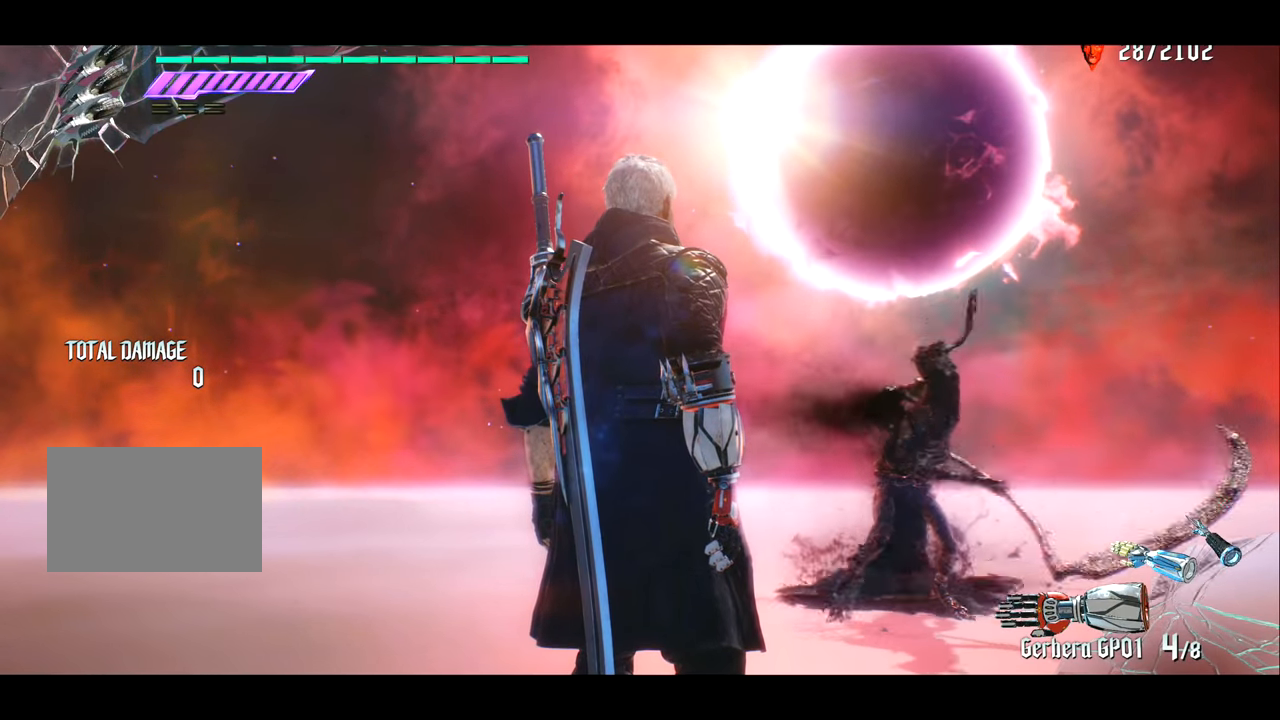
{"buttons": [], "left_stick": "center", "right_stick": "center", "events": [[84, "left_stick", "up"], [484, "left_stick", "center"]]}
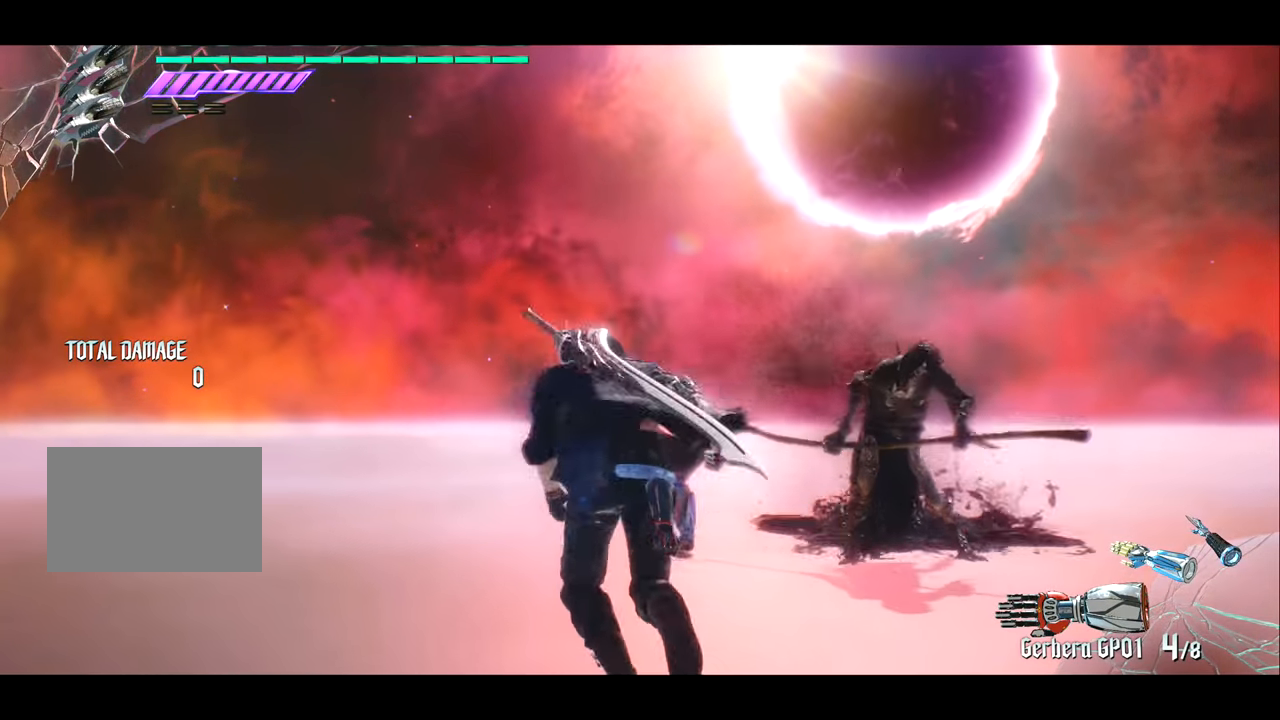
{"buttons": ["R1"], "left_stick": "left", "right_stick": "center", "events": [[450, "left_stick", "left"], [483, "R1", "down"]]}
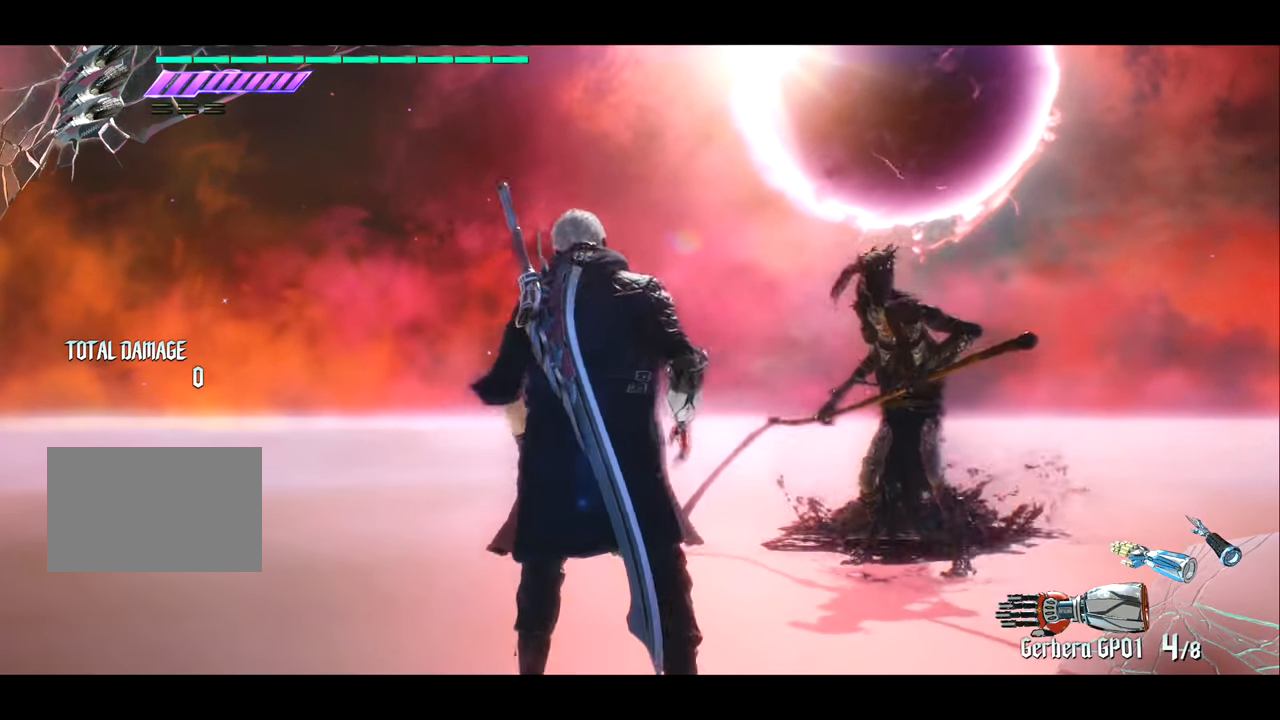
{"buttons": ["R1"], "left_stick": "center", "right_stick": "center", "events": [[50, "right_stick", "left"], [150, "left_stick", "center"], [351, "right_stick", "center"]]}
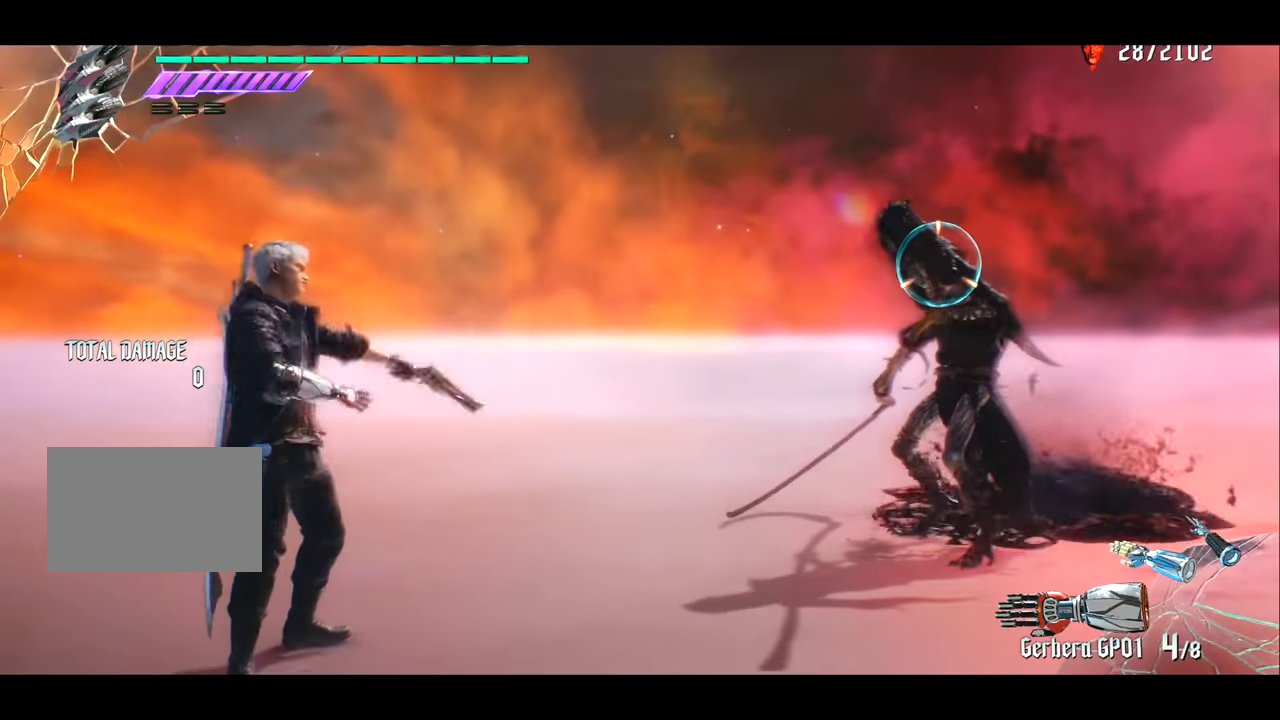
{"buttons": ["R1"], "left_stick": "center", "right_stick": "center", "events": []}
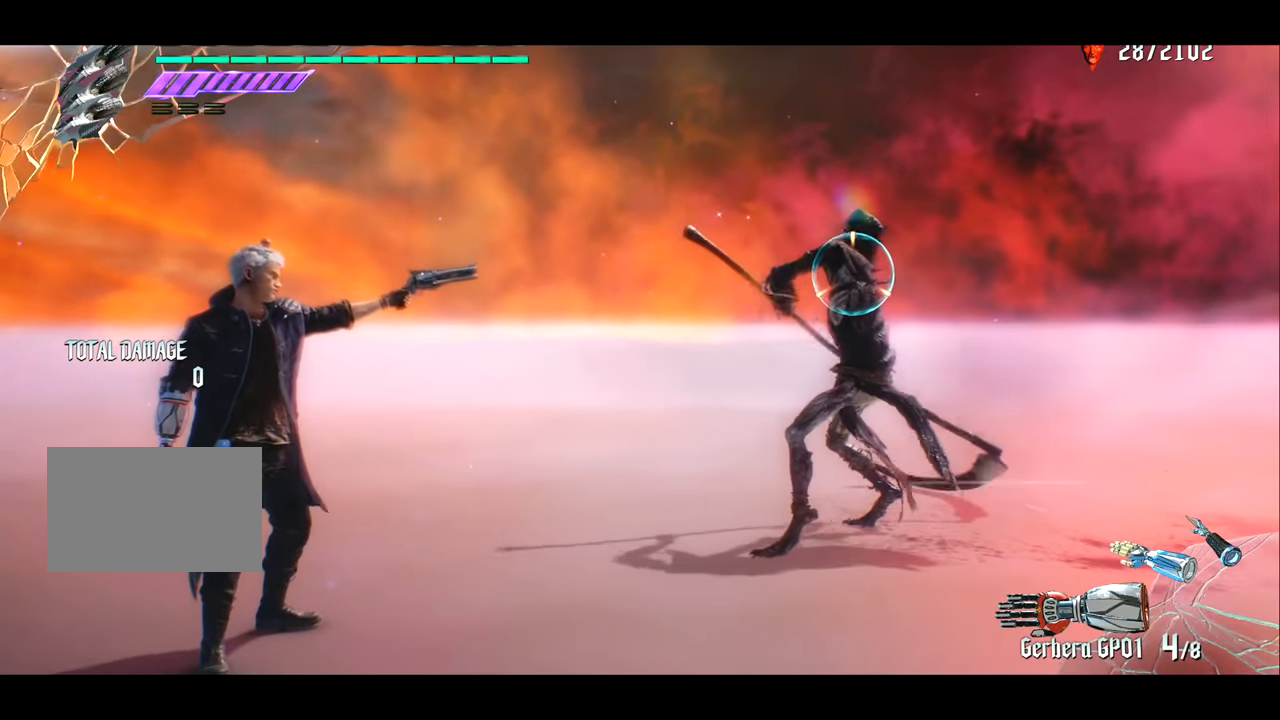
{"buttons": ["CROSS", "R1"], "left_stick": "down", "right_stick": "center", "events": [[251, "left_stick", "left"], [317, "left_stick", "down"], [417, "CROSS", "down"]]}
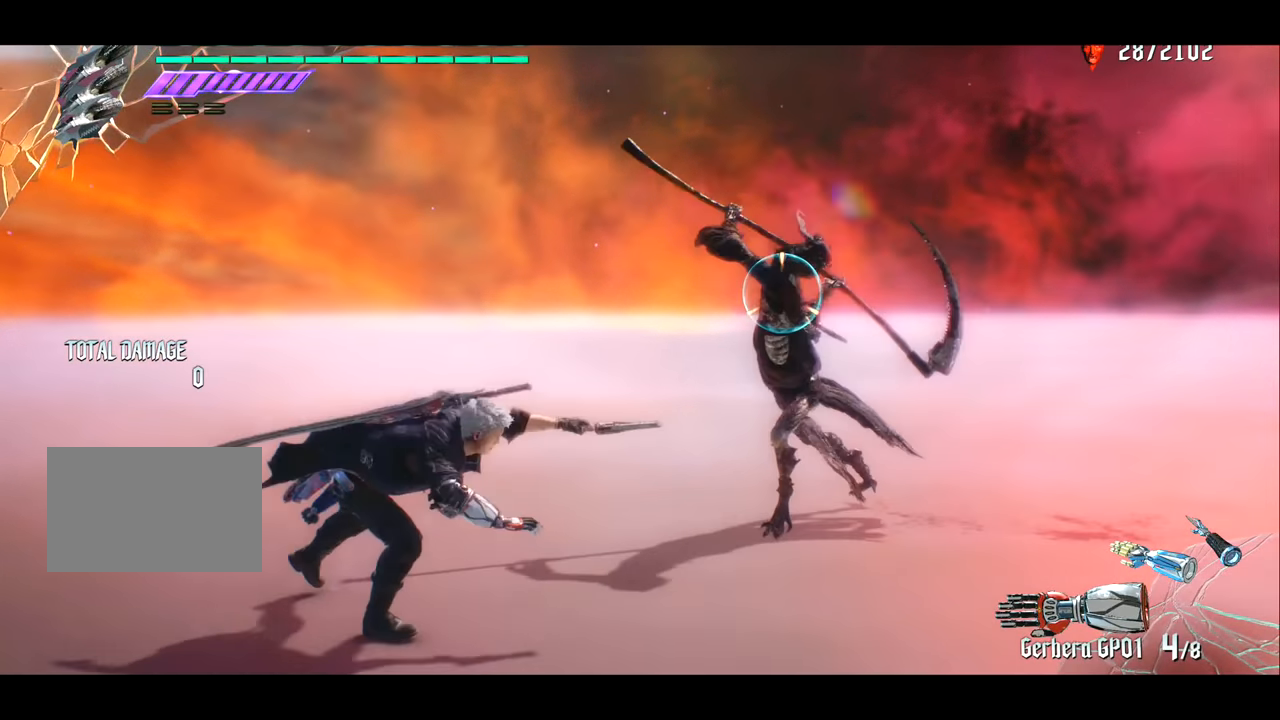
{"buttons": [], "left_stick": "right", "right_stick": "down", "events": [[17, "CROSS", "up"], [183, "left_stick", "center"], [217, "R1", "up"], [283, "right_stick", "left"], [384, "right_stick", "down"], [417, "left_stick", "right"]]}
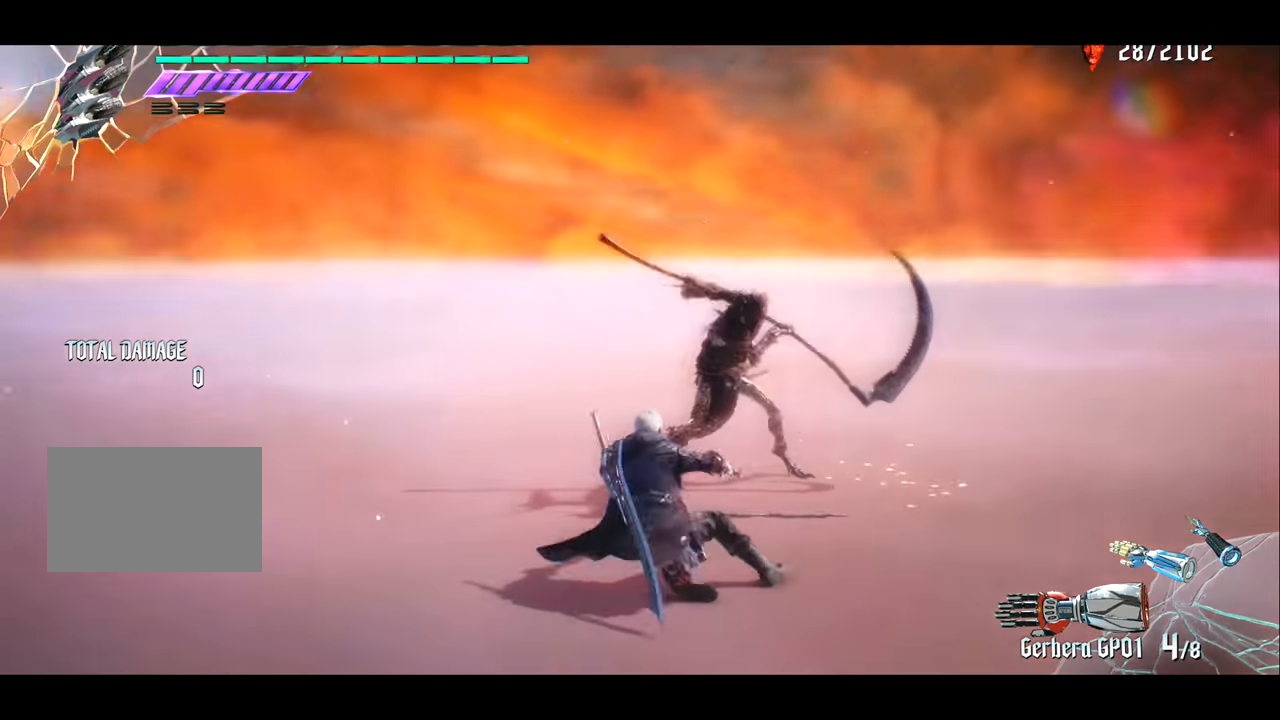
{"buttons": ["R1"], "left_stick": "right", "right_stick": "center", "events": [[17, "left_stick", "center"], [17, "right_stick", "left"], [217, "right_stick", "center"], [251, "left_stick", "down"], [384, "R1", "down"], [384, "left_stick", "right"]]}
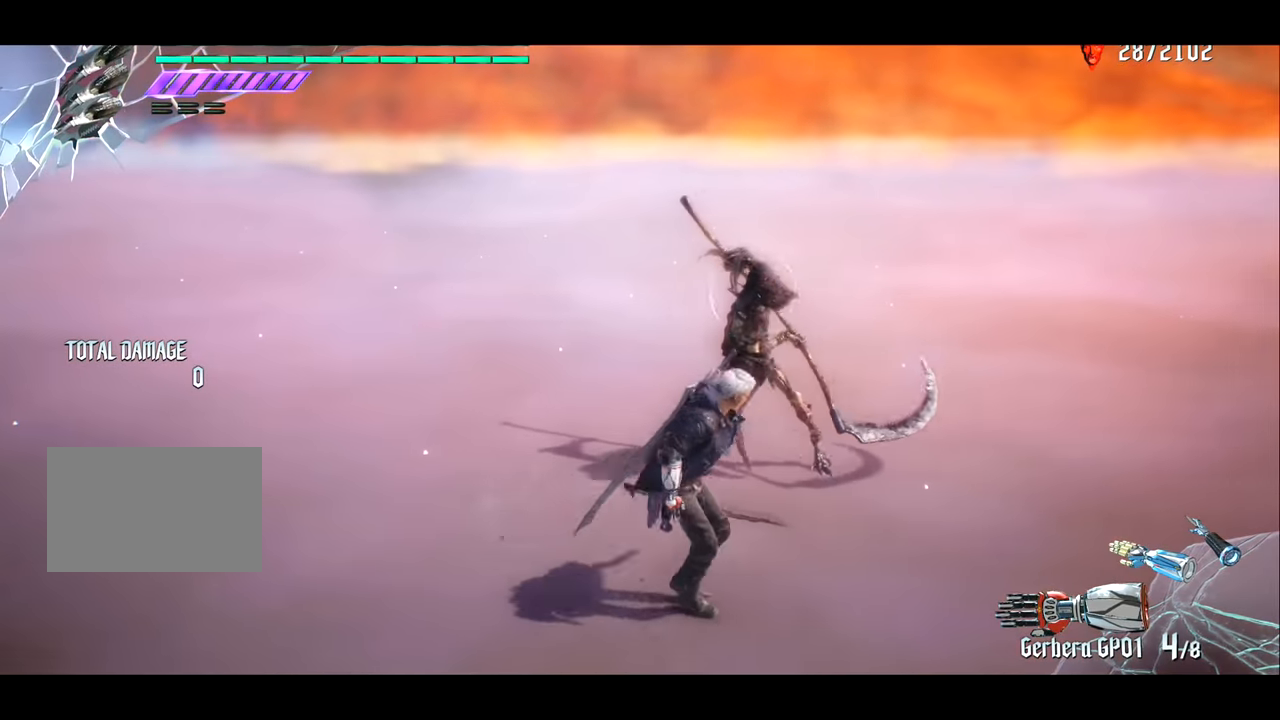
{"buttons": [], "left_stick": "center", "right_stick": "center", "events": [[117, "R1", "up"], [150, "R1", "down"], [250, "CROSS", "down"], [350, "CROSS", "up"], [384, "R1", "up"], [450, "left_stick", "center"]]}
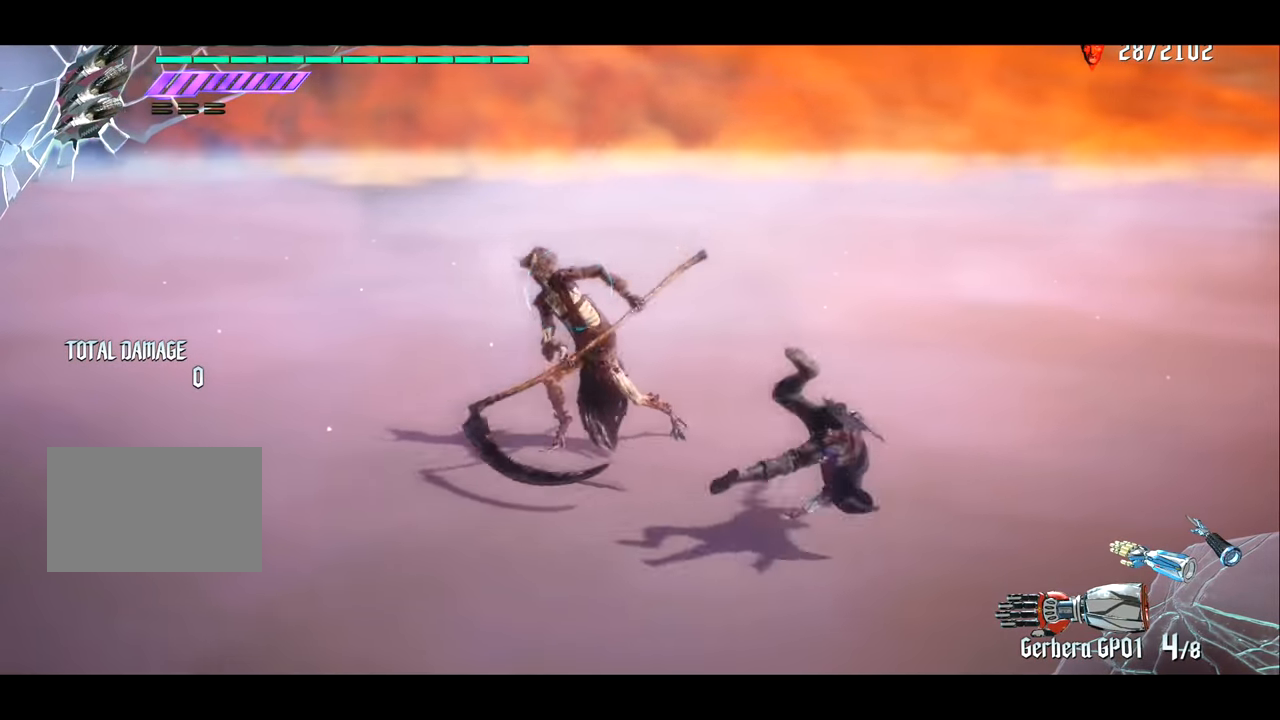
{"buttons": ["R1"], "left_stick": "center", "right_stick": "center", "events": [[417, "R1", "down"]]}
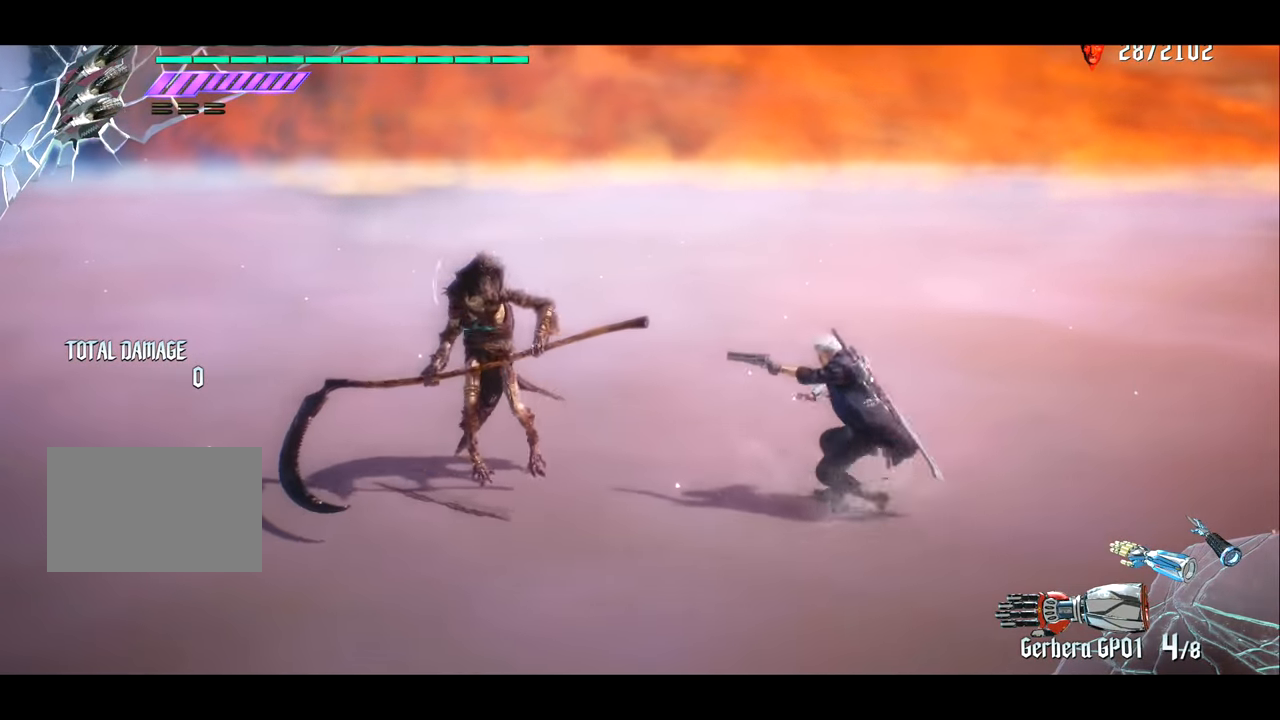
{"buttons": [], "left_stick": "center", "right_stick": "center", "events": [[384, "R1", "up"]]}
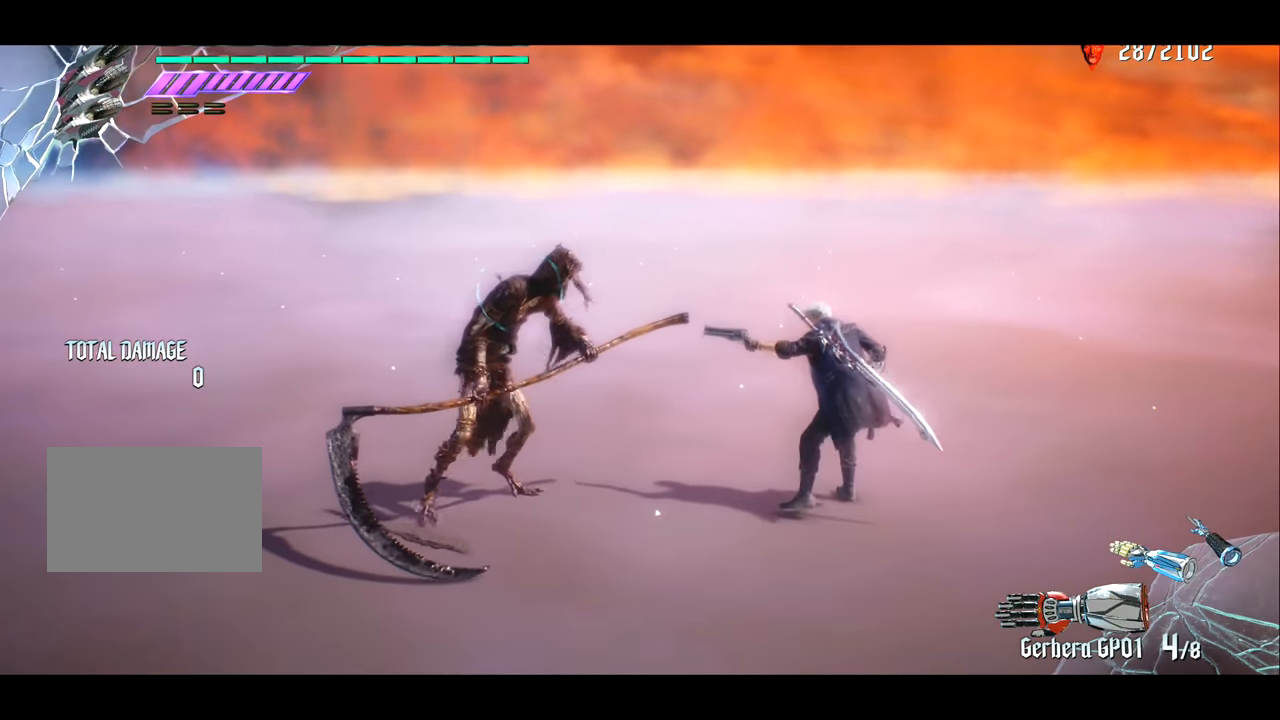
{"buttons": [], "left_stick": "center", "right_stick": "center", "events": []}